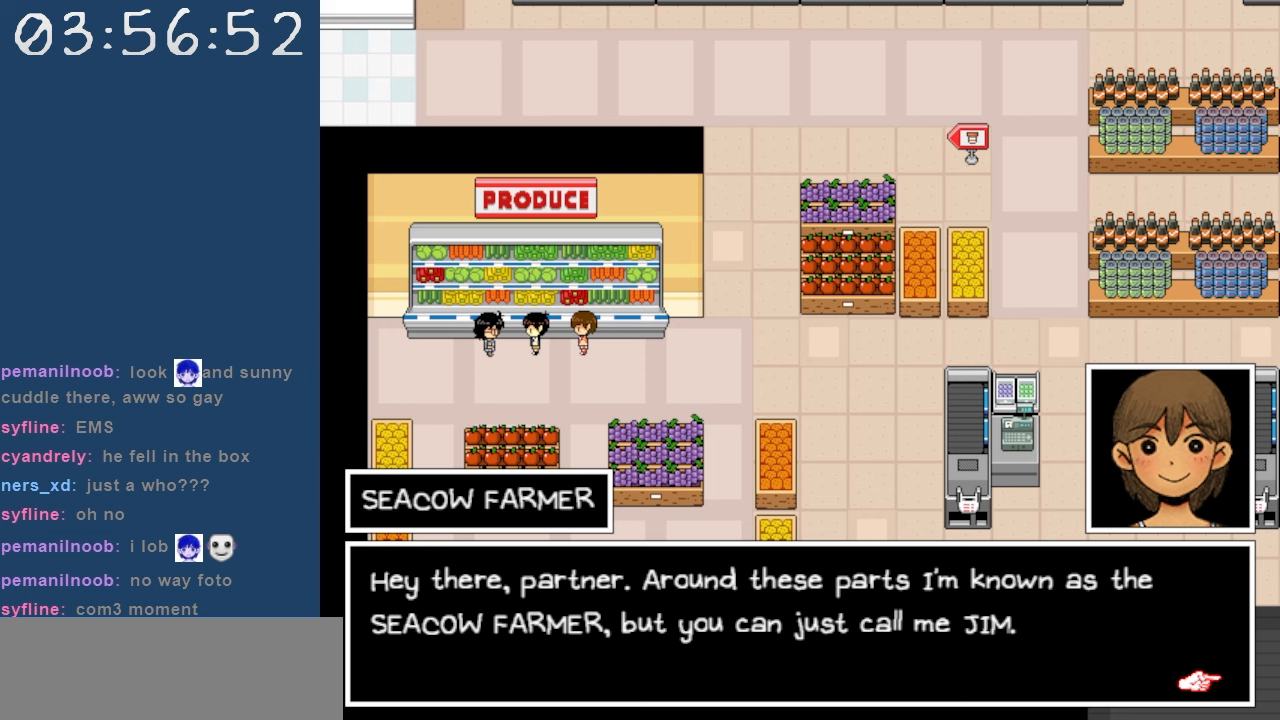
Gameplay with keyboard; each line is a JSON object with the keys held at the frame after it. "events" lists presses ("down") and releases ("up") of "c", "down", "left", "right", "shift", "space", "up", "x" and "z" between this image and that frame as [ms after this image, input, new state], when the widget could be followed in between. No other keys are recorded. Mouse input is not recorded.
{"keys": [], "events": []}
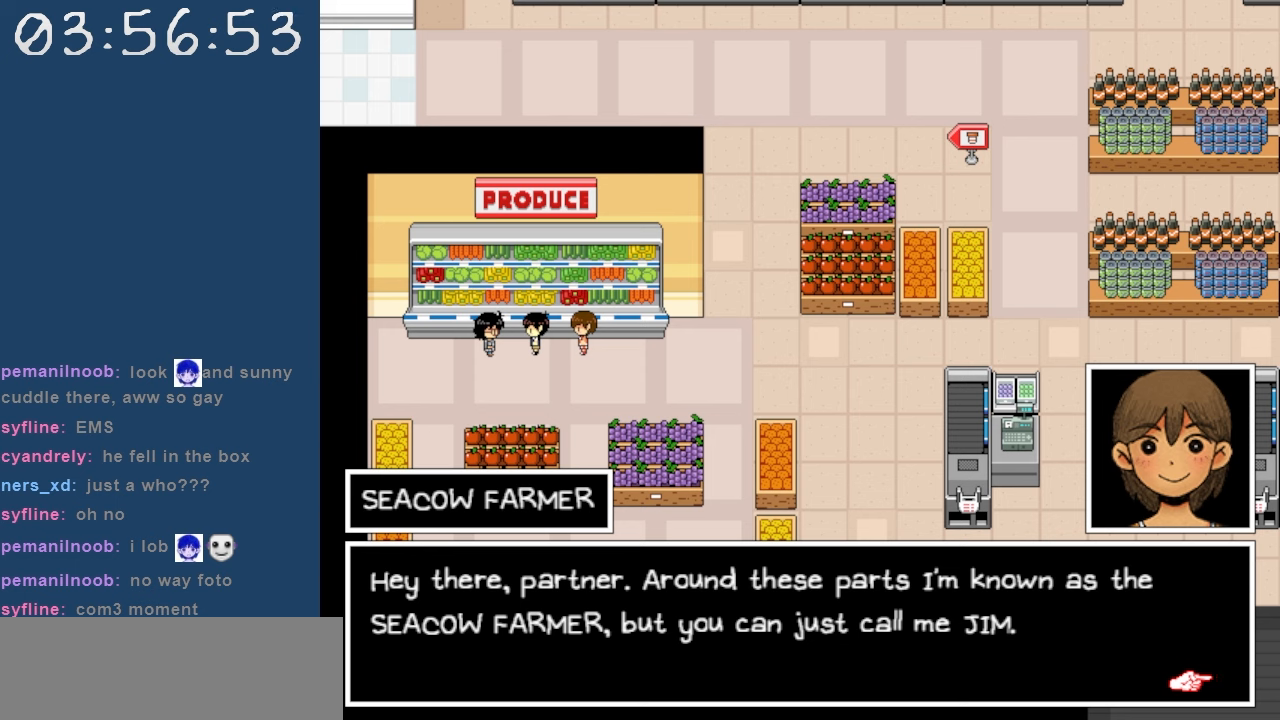
{"keys": [], "events": []}
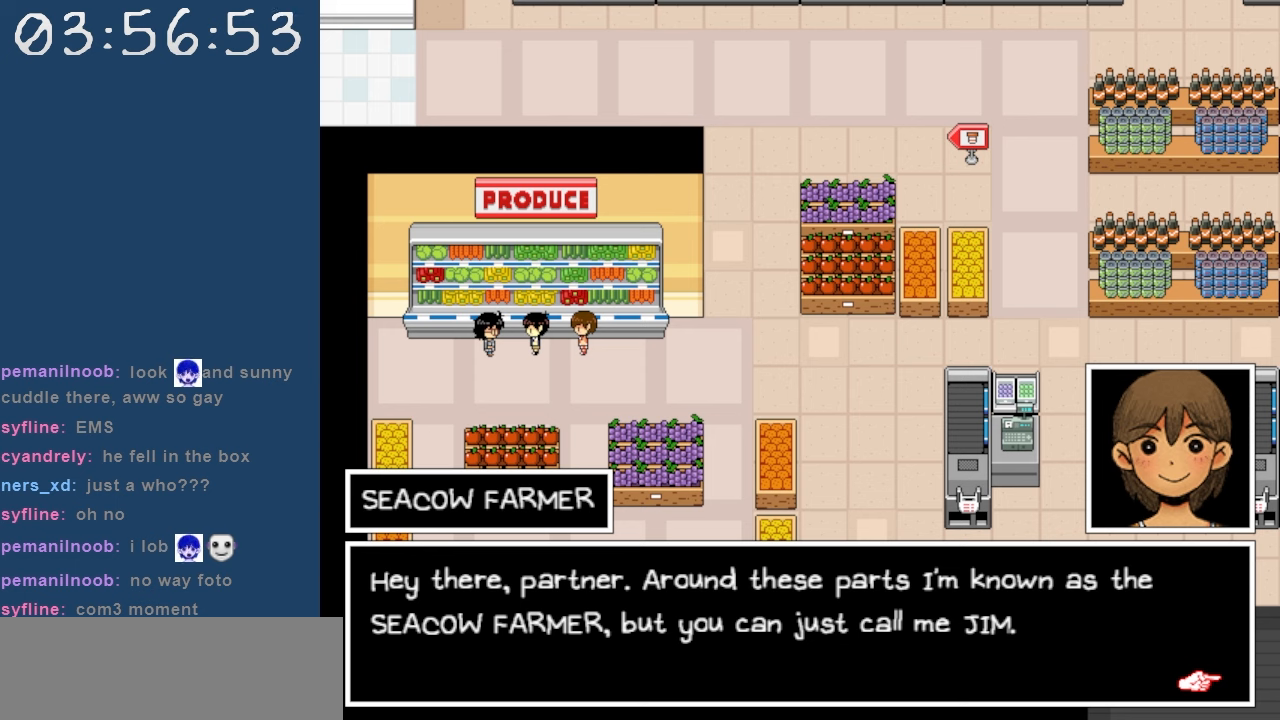
{"keys": [], "events": []}
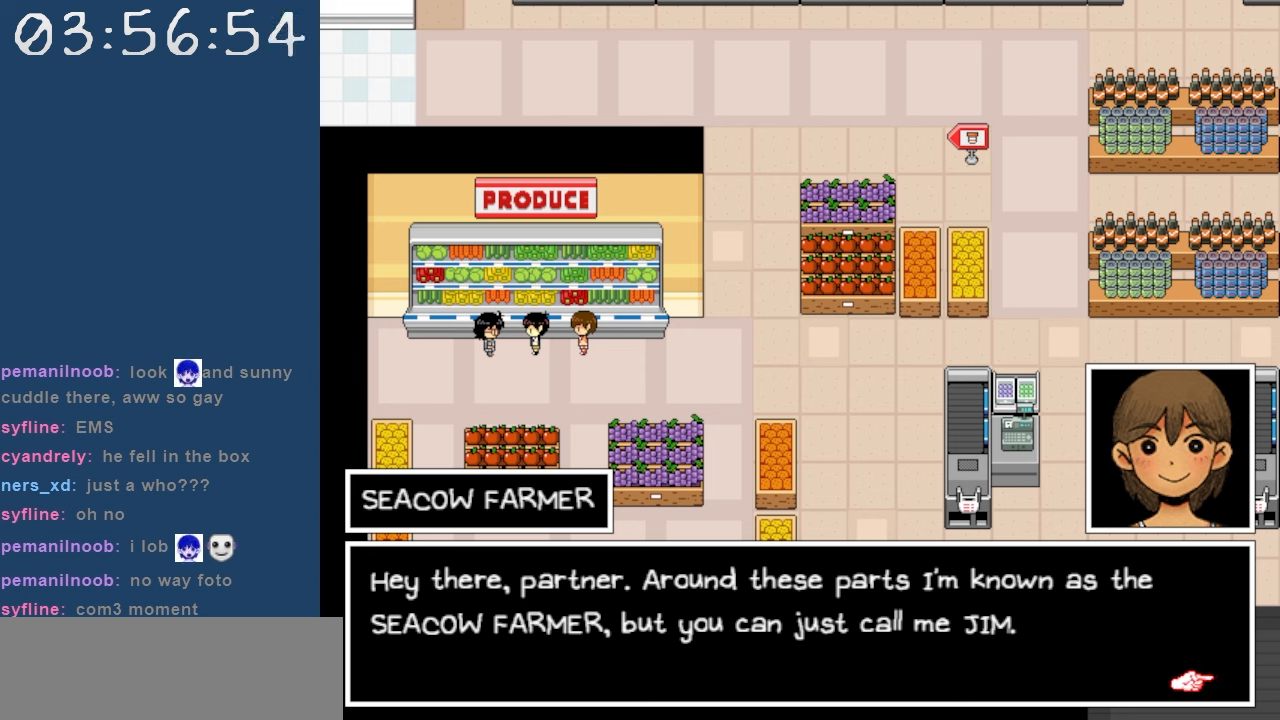
{"keys": [], "events": [[234, "z", "down"], [367, "z", "up"]]}
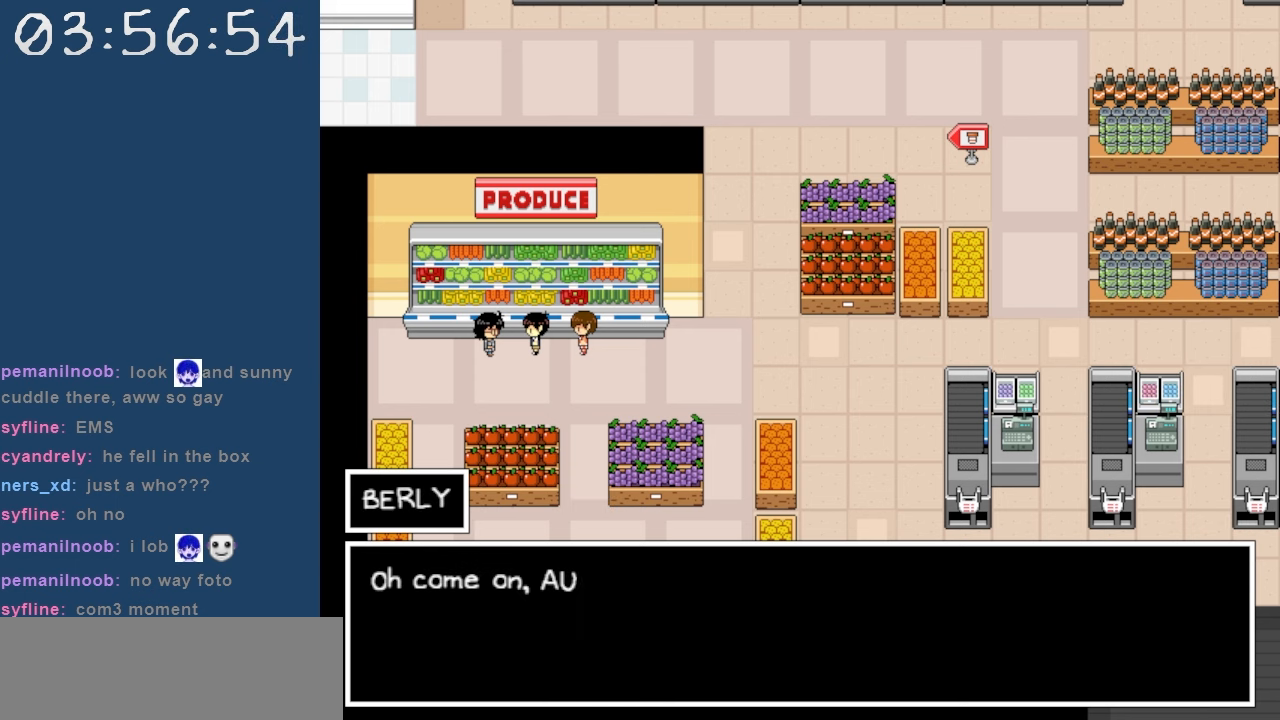
{"keys": [], "events": []}
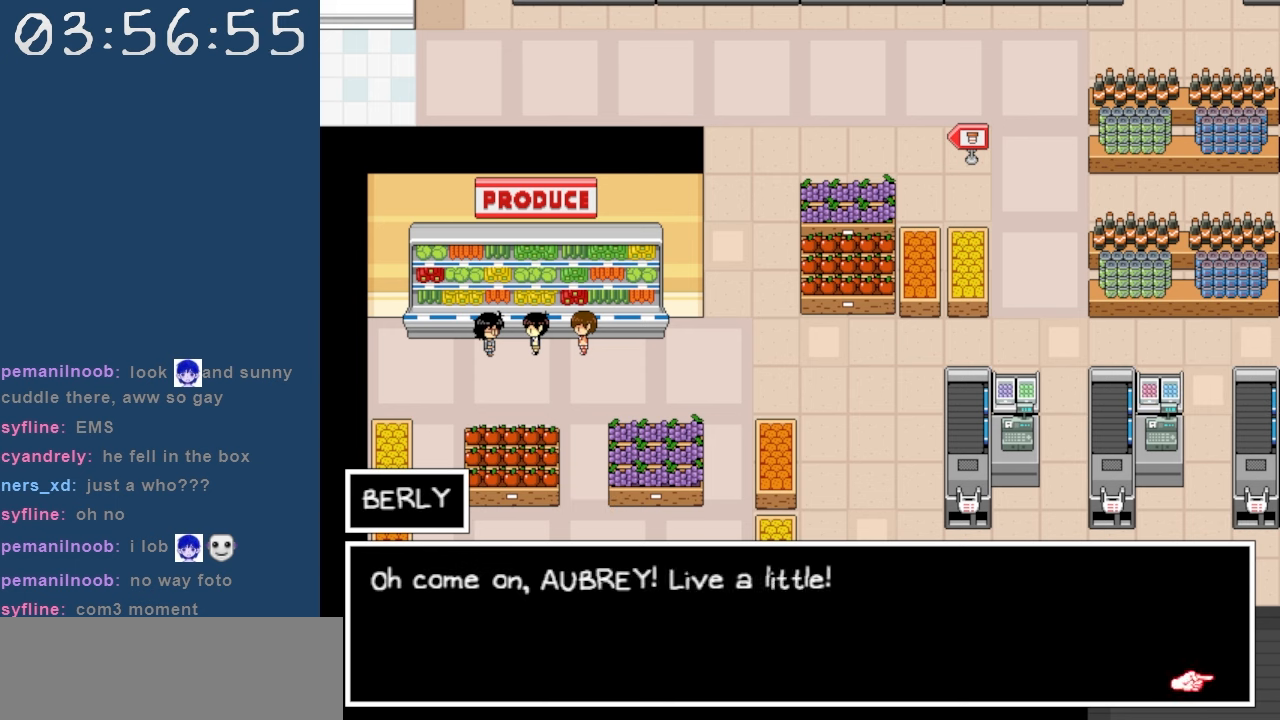
{"keys": [], "events": []}
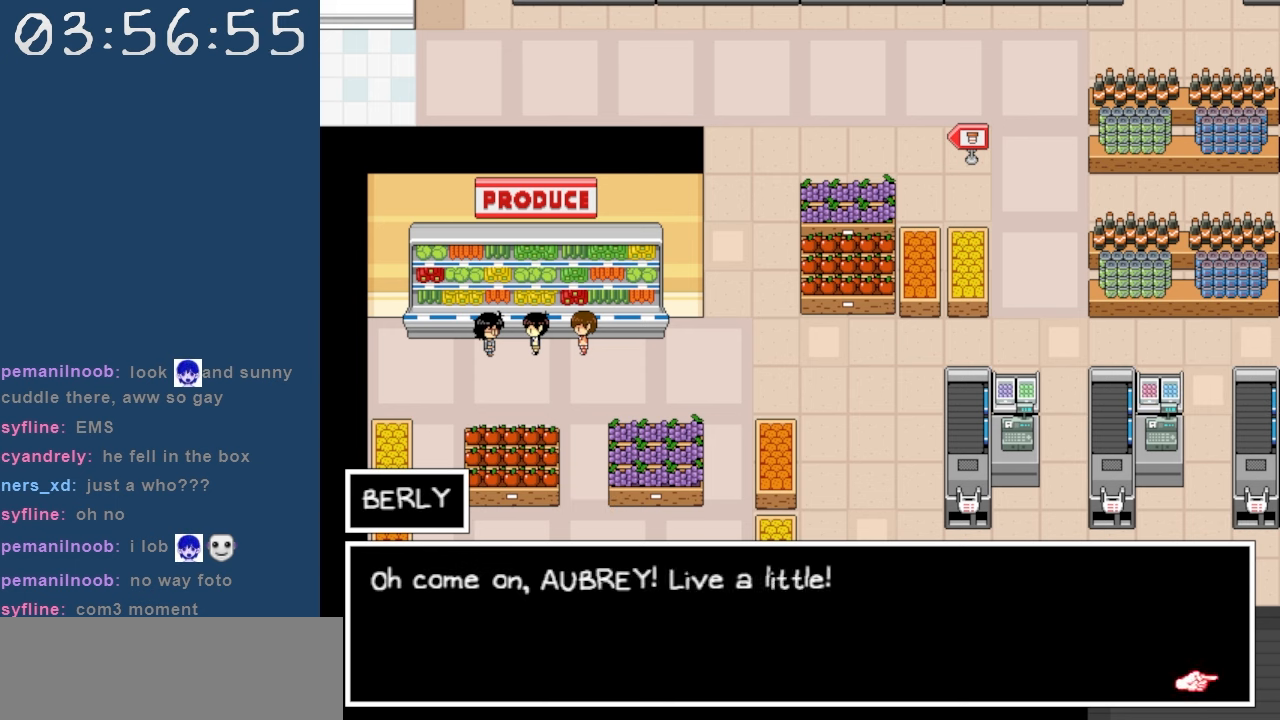
{"keys": [], "events": []}
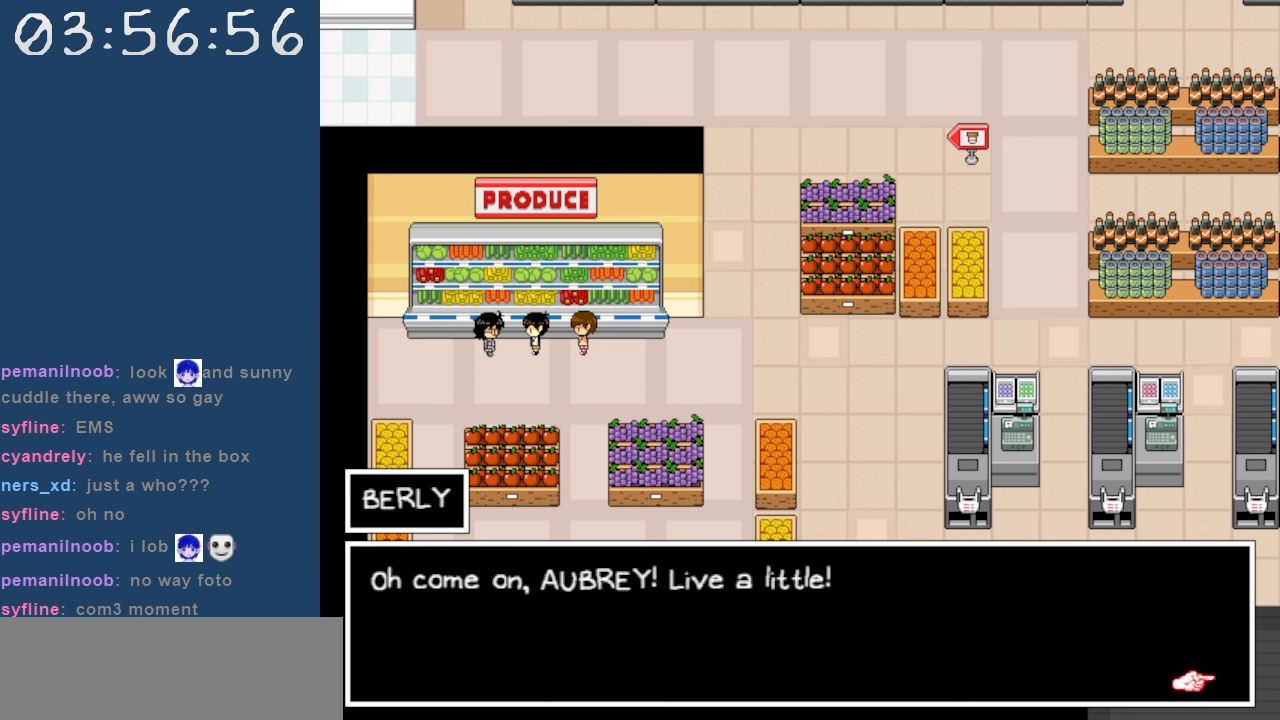
{"keys": [], "events": [[200, "z", "down"], [334, "z", "up"]]}
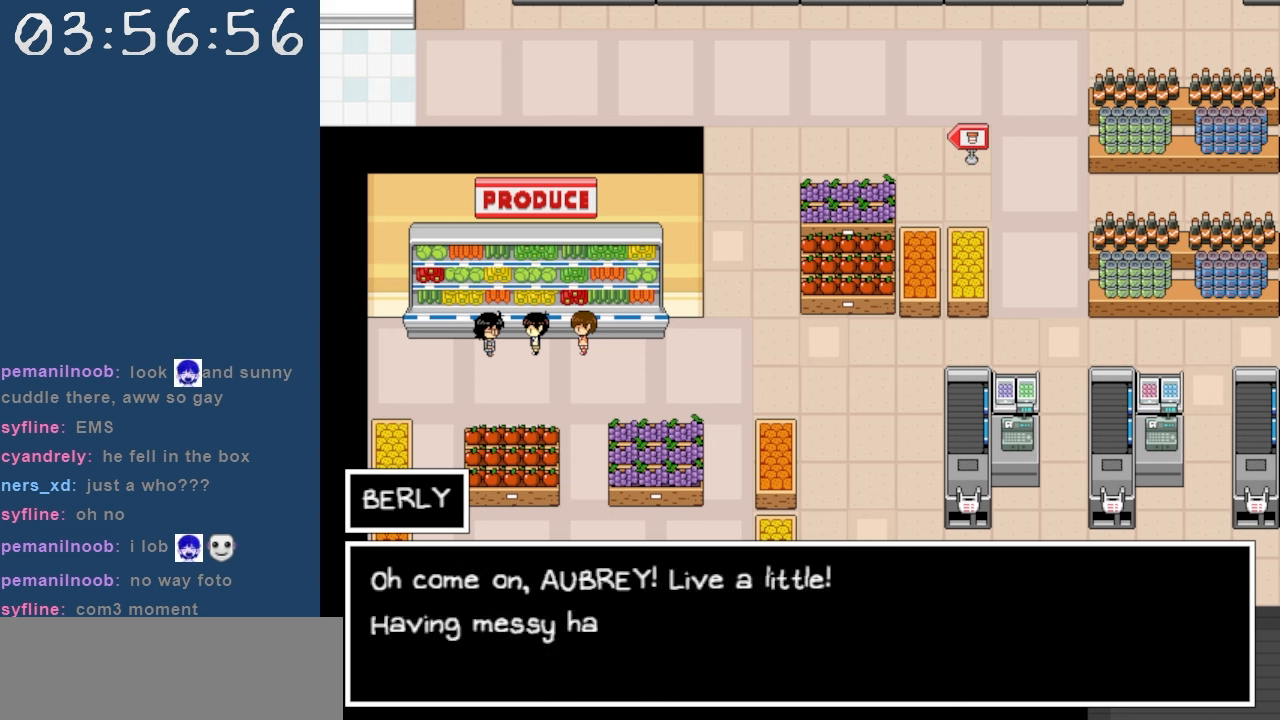
{"keys": [], "events": []}
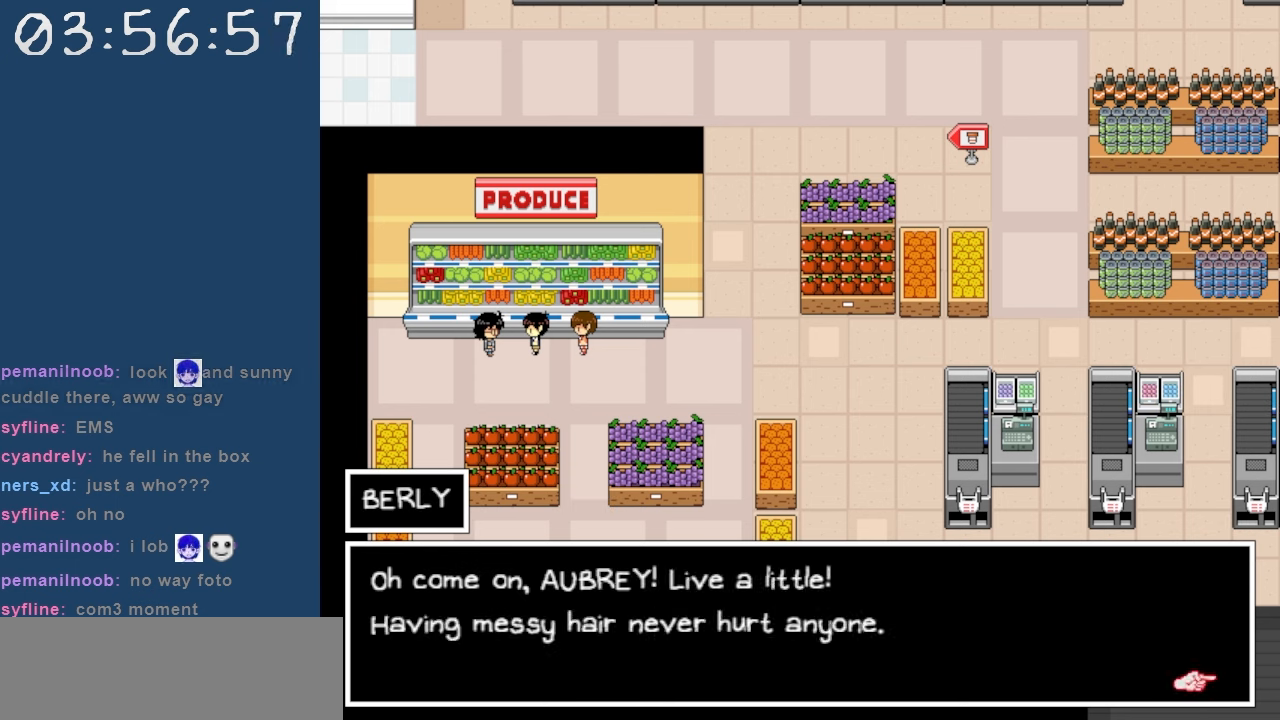
{"keys": [], "events": []}
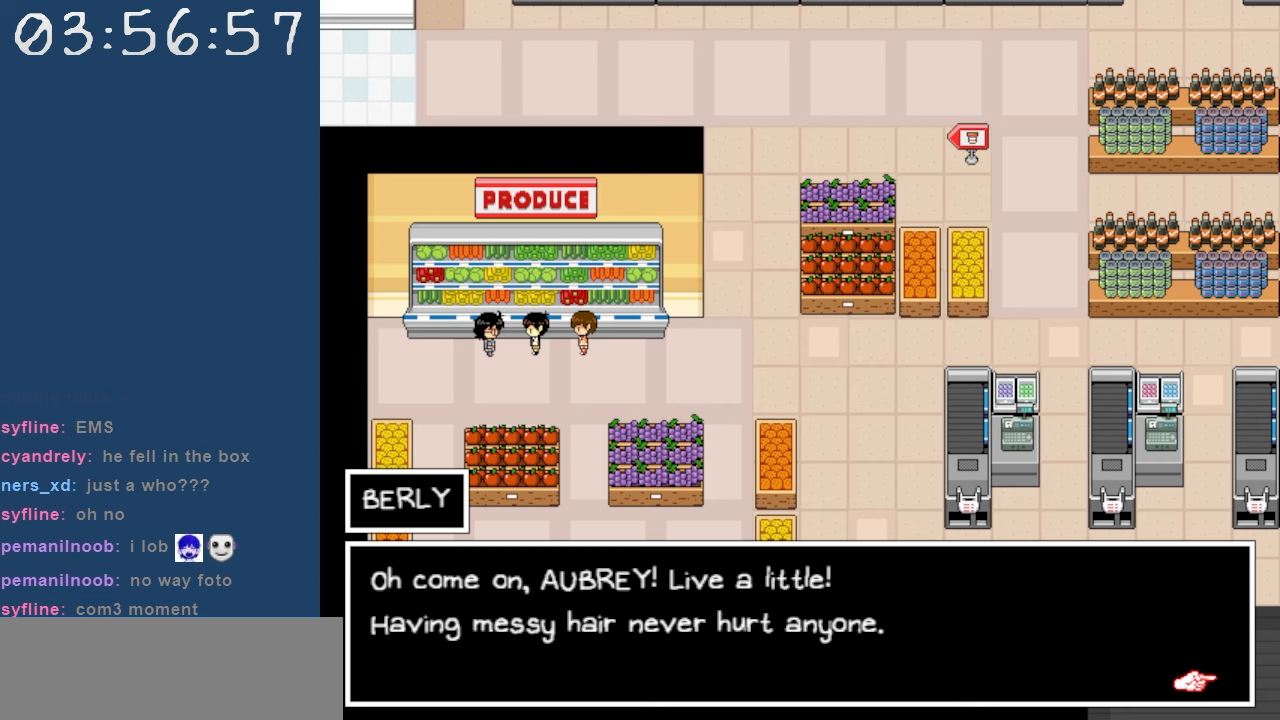
{"keys": [], "events": []}
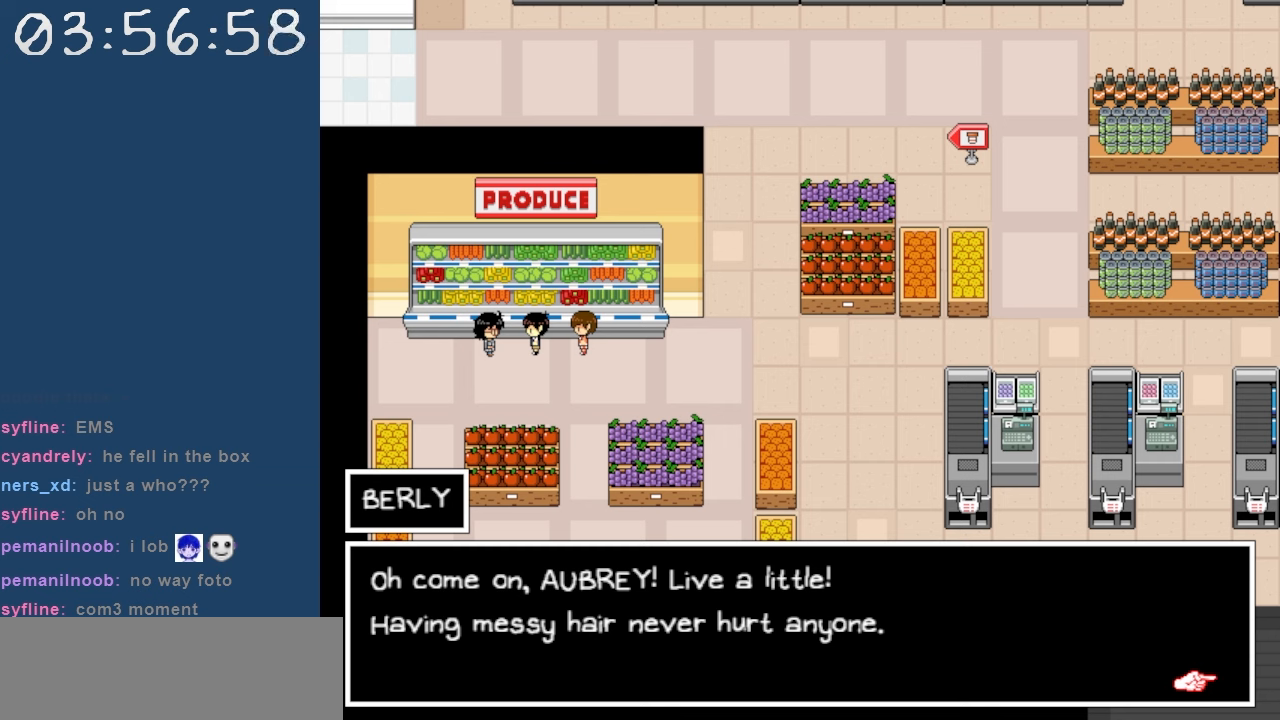
{"keys": [], "events": []}
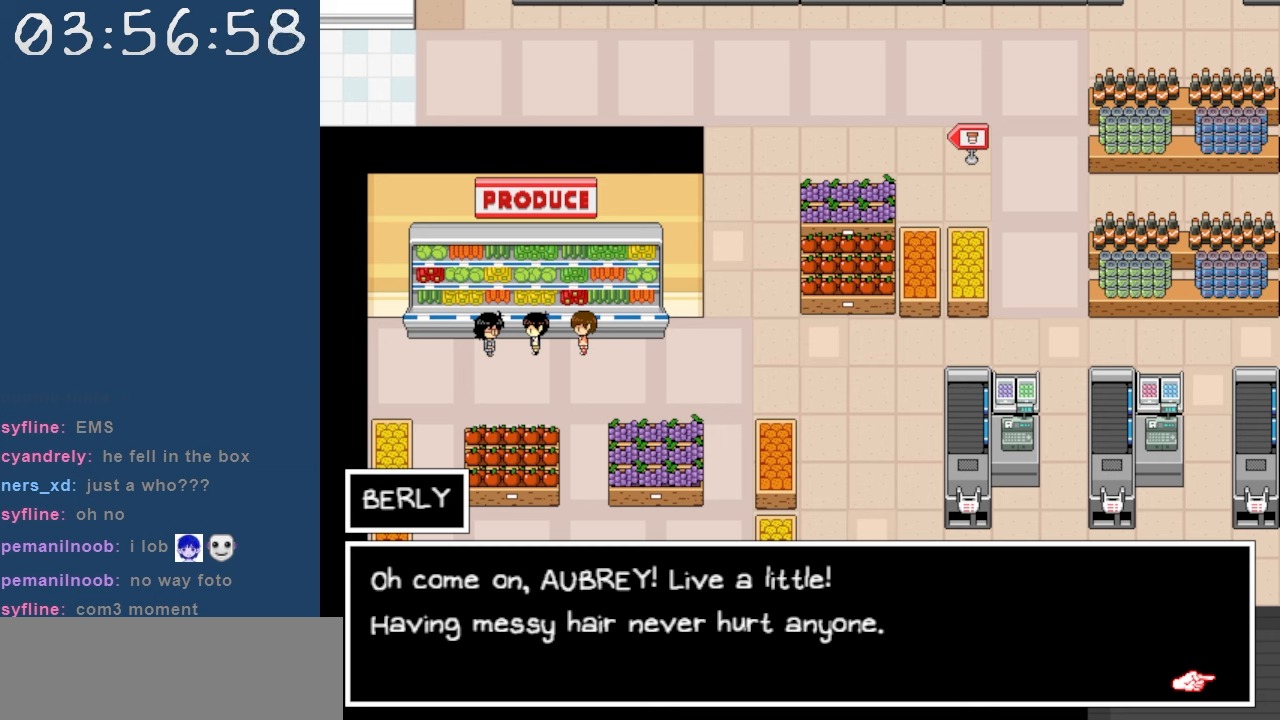
{"keys": [], "events": [[84, "z", "down"], [184, "z", "up"]]}
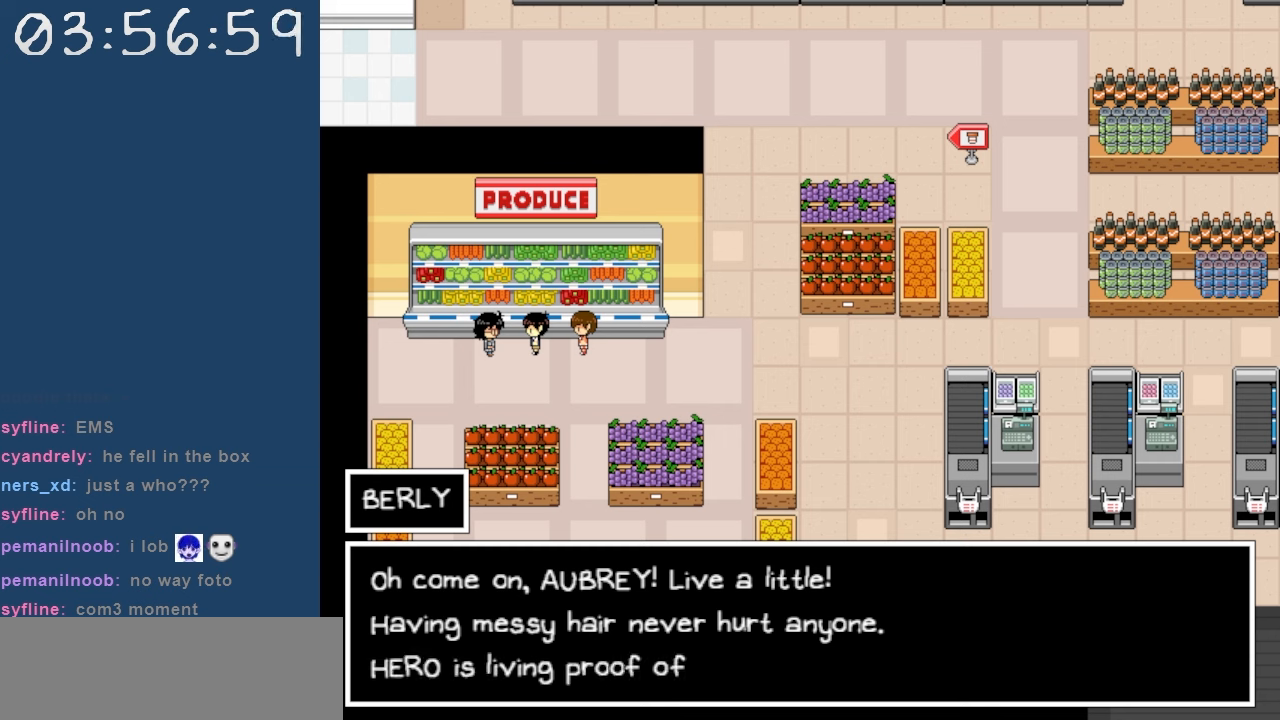
{"keys": [], "events": []}
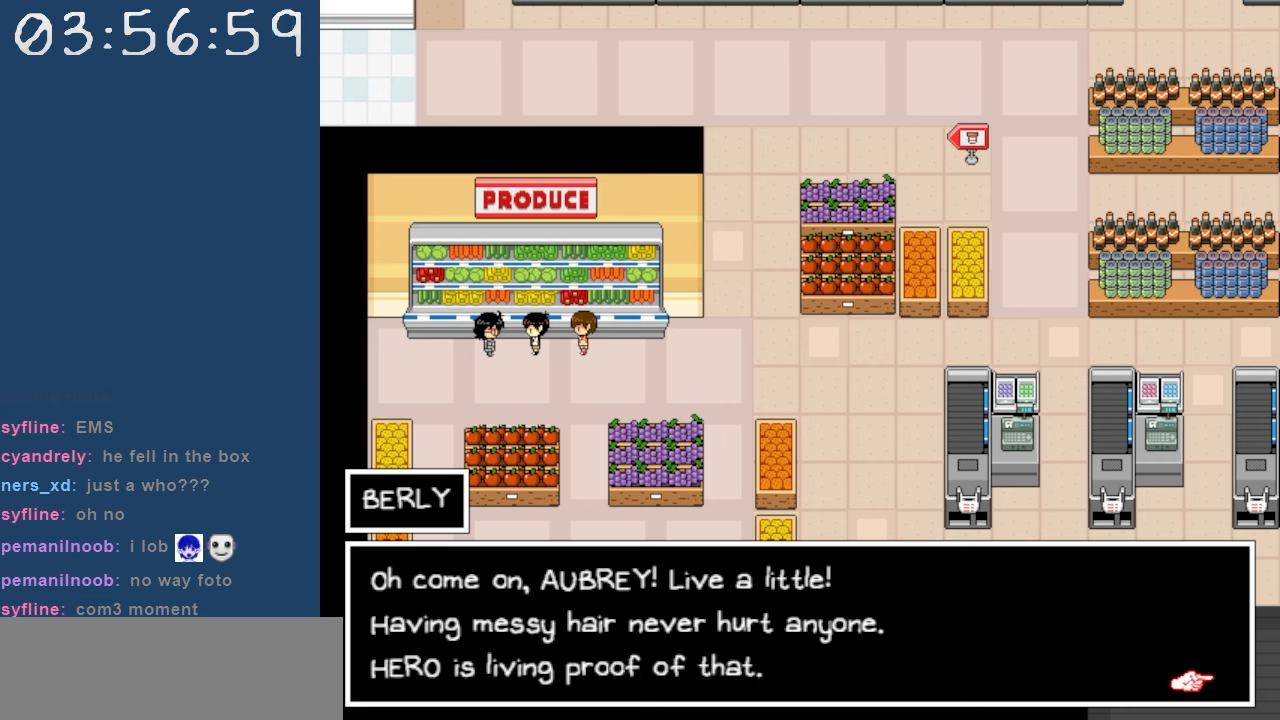
{"keys": [], "events": []}
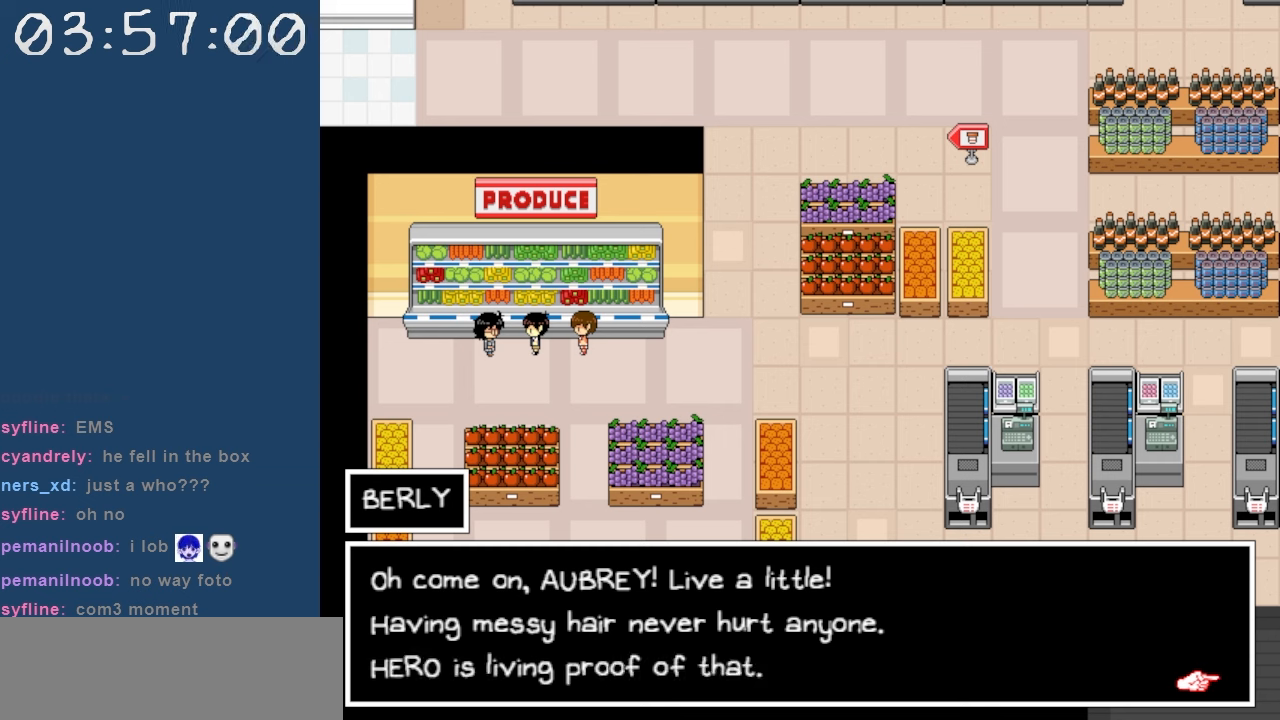
{"keys": [], "events": []}
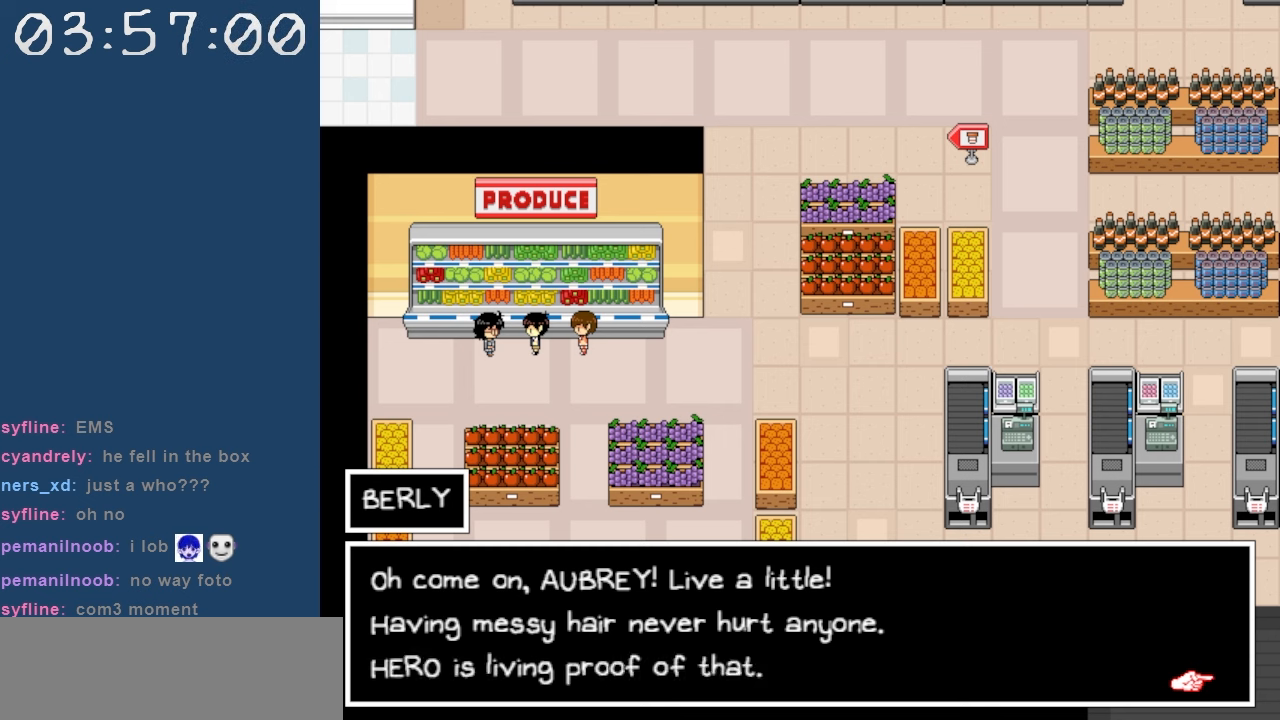
{"keys": [], "events": [[17, "z", "down"], [100, "z", "up"]]}
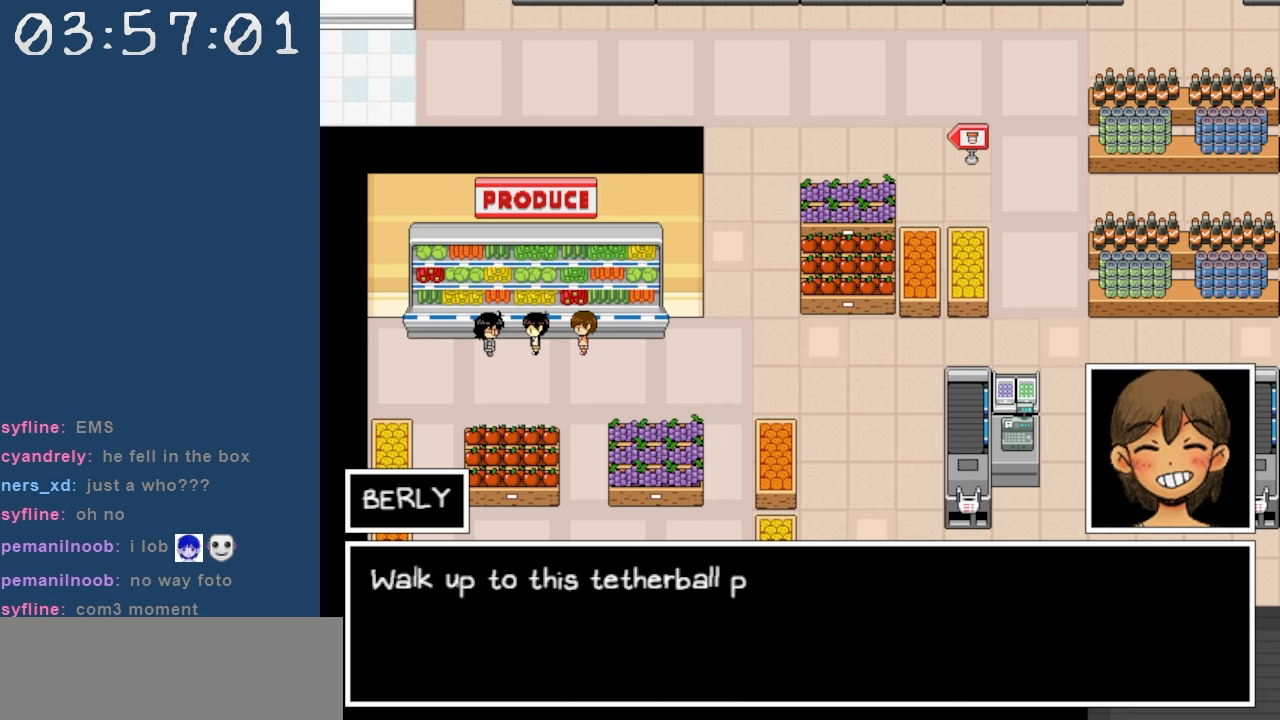
{"keys": [], "events": []}
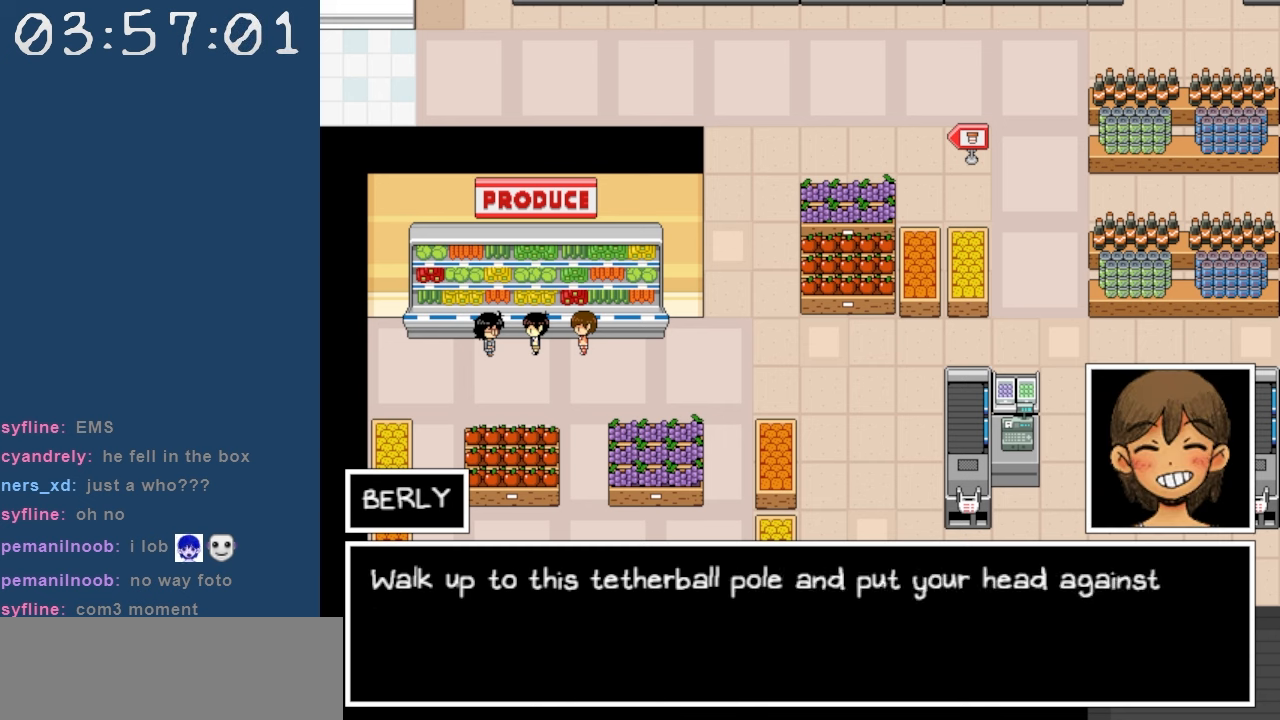
{"keys": [], "events": []}
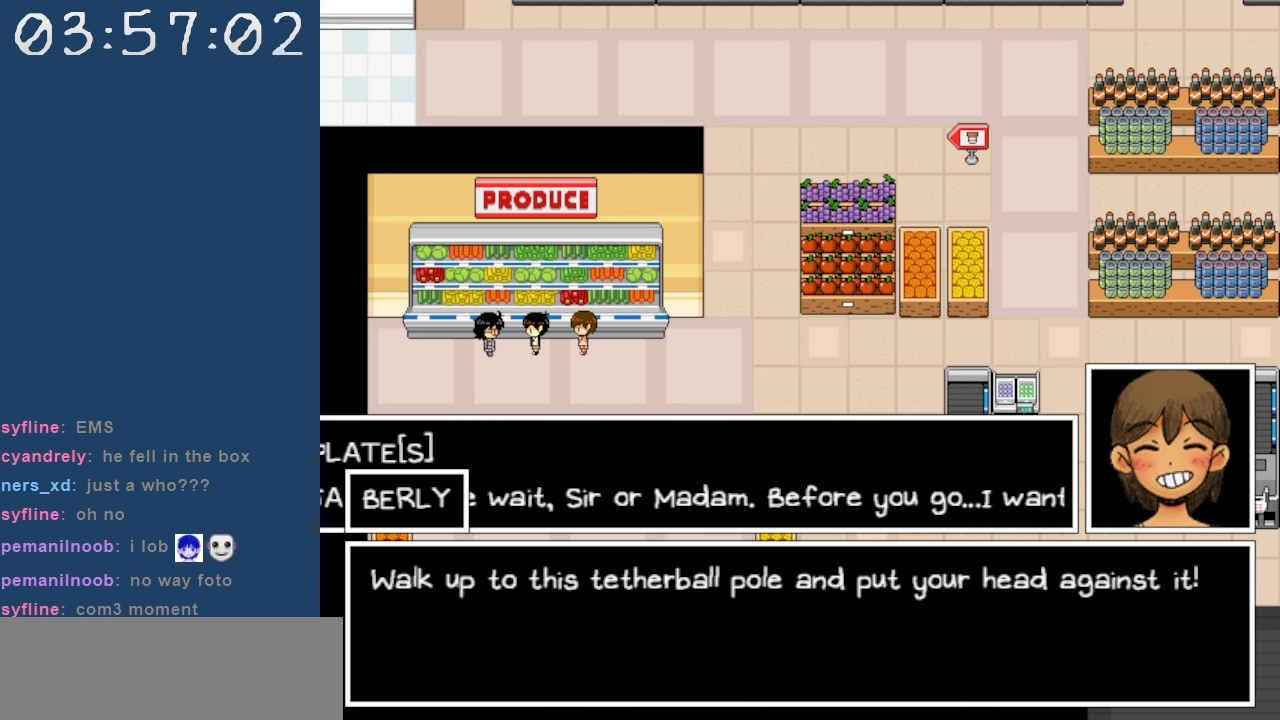
{"keys": [], "events": []}
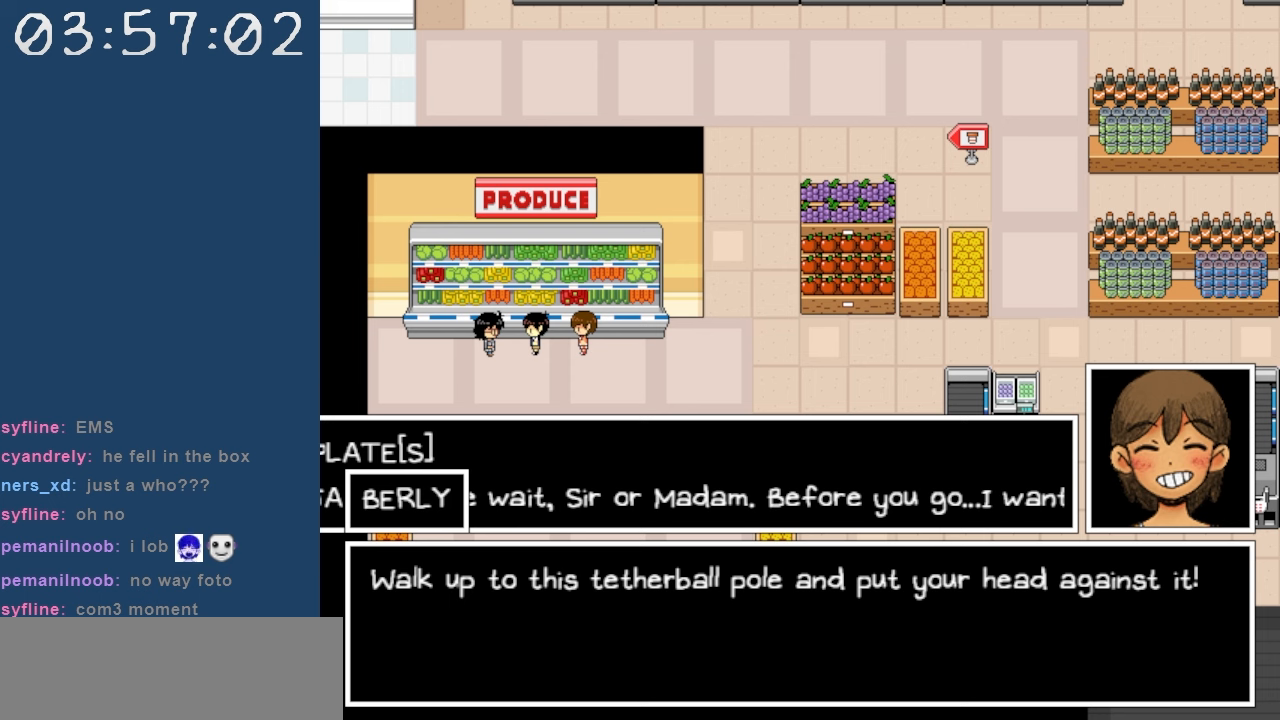
{"keys": [], "events": []}
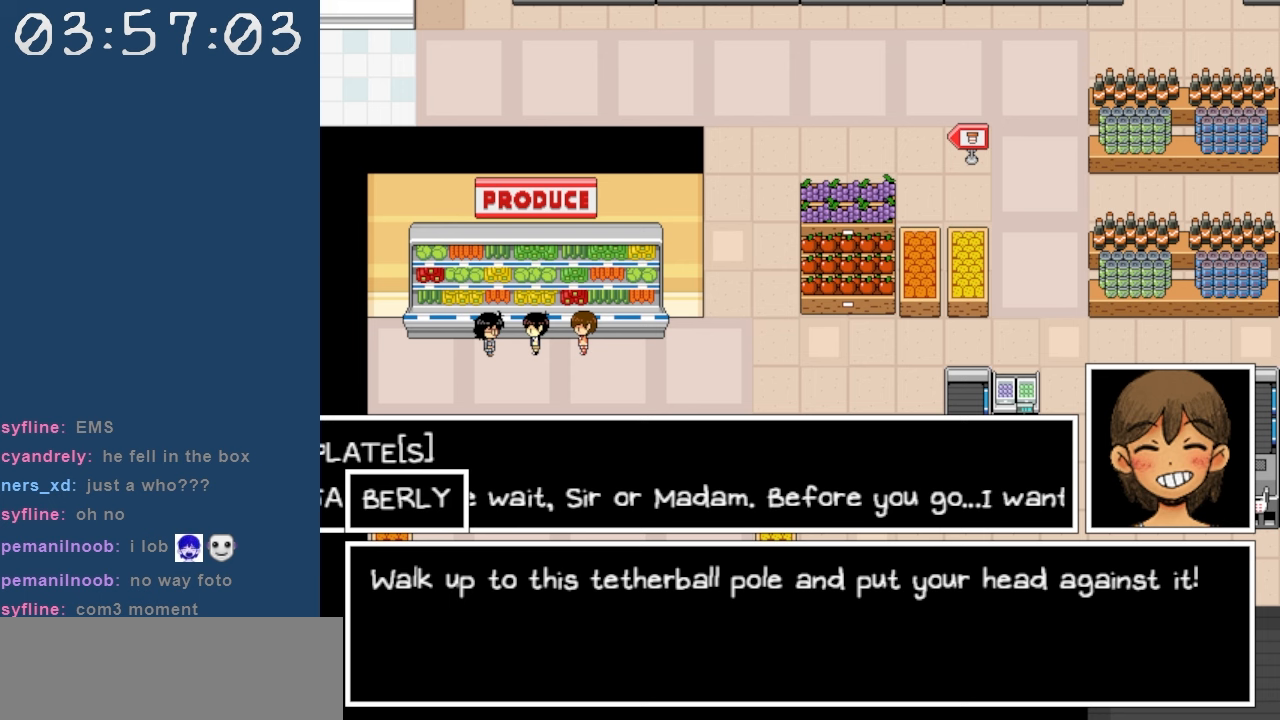
{"keys": [], "events": []}
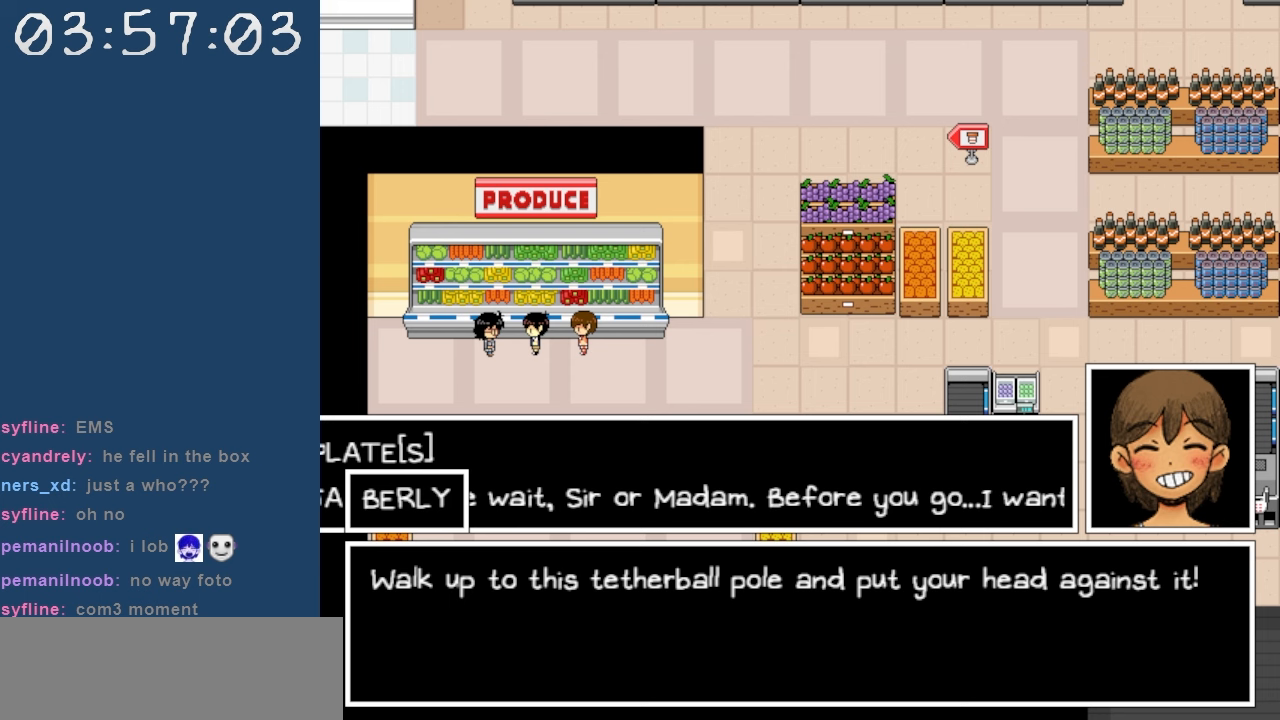
{"keys": [], "events": []}
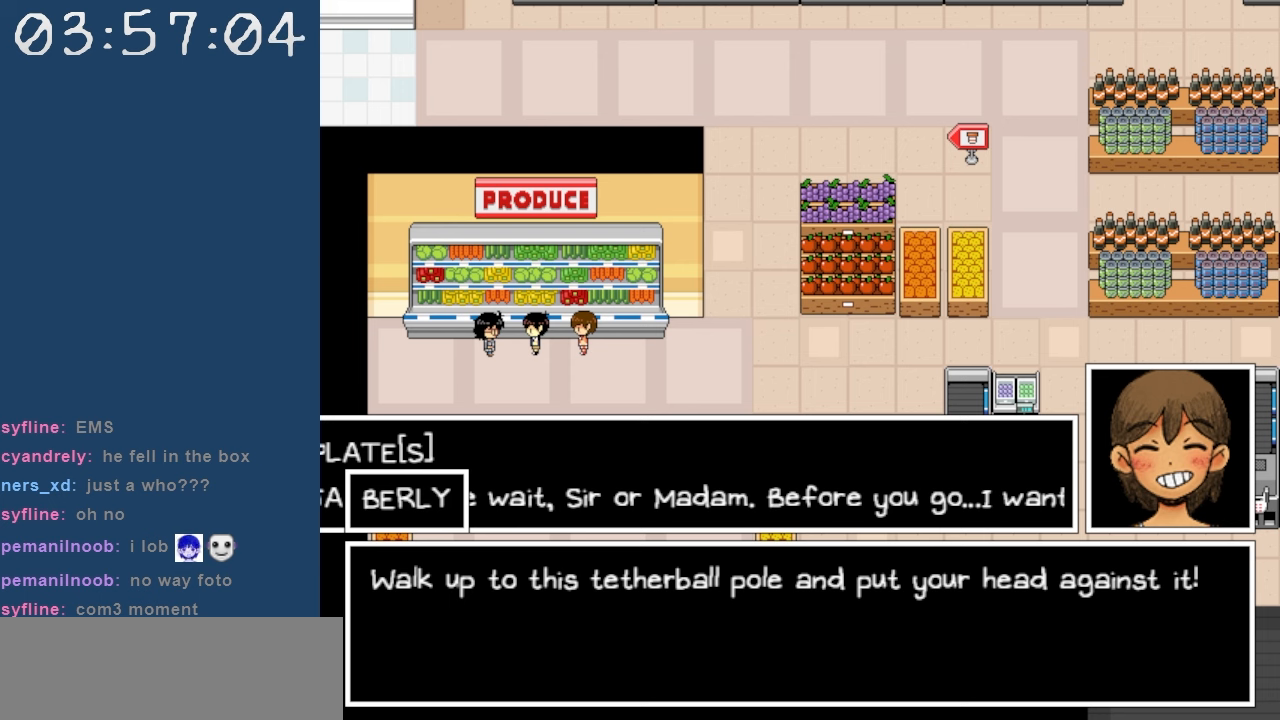
{"keys": [], "events": []}
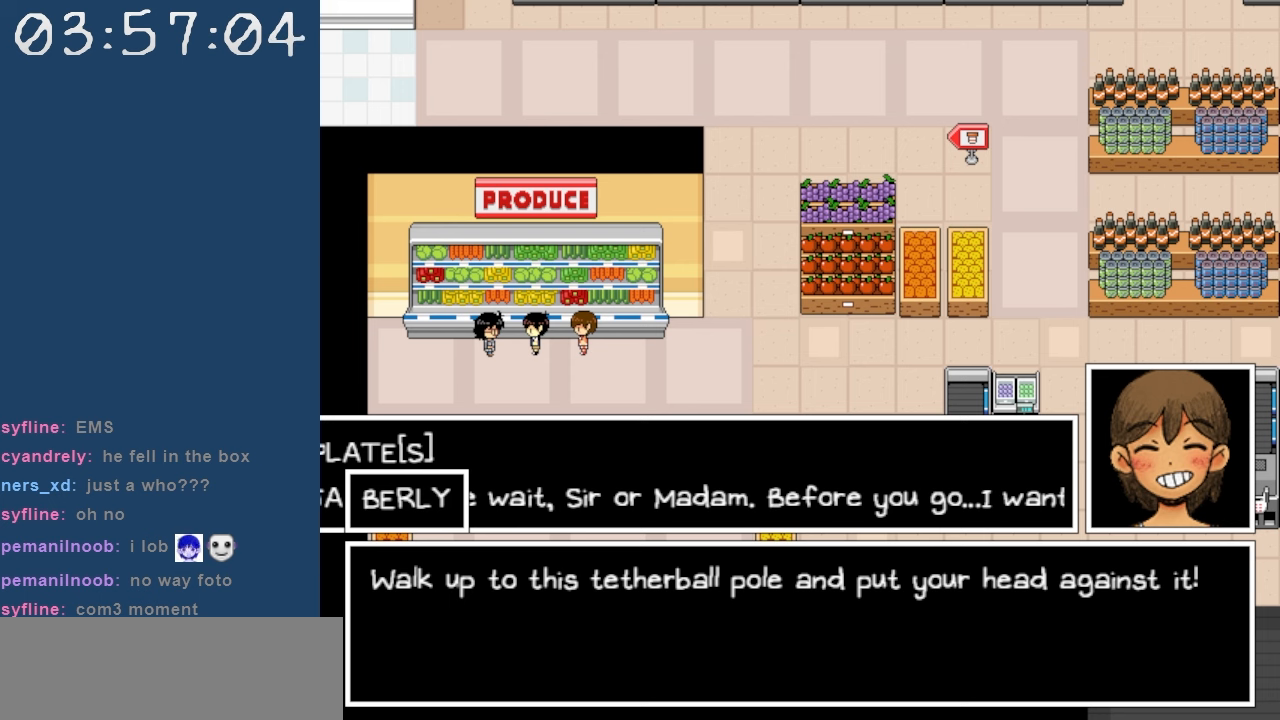
{"keys": [], "events": [[50, "z", "down"], [184, "z", "up"]]}
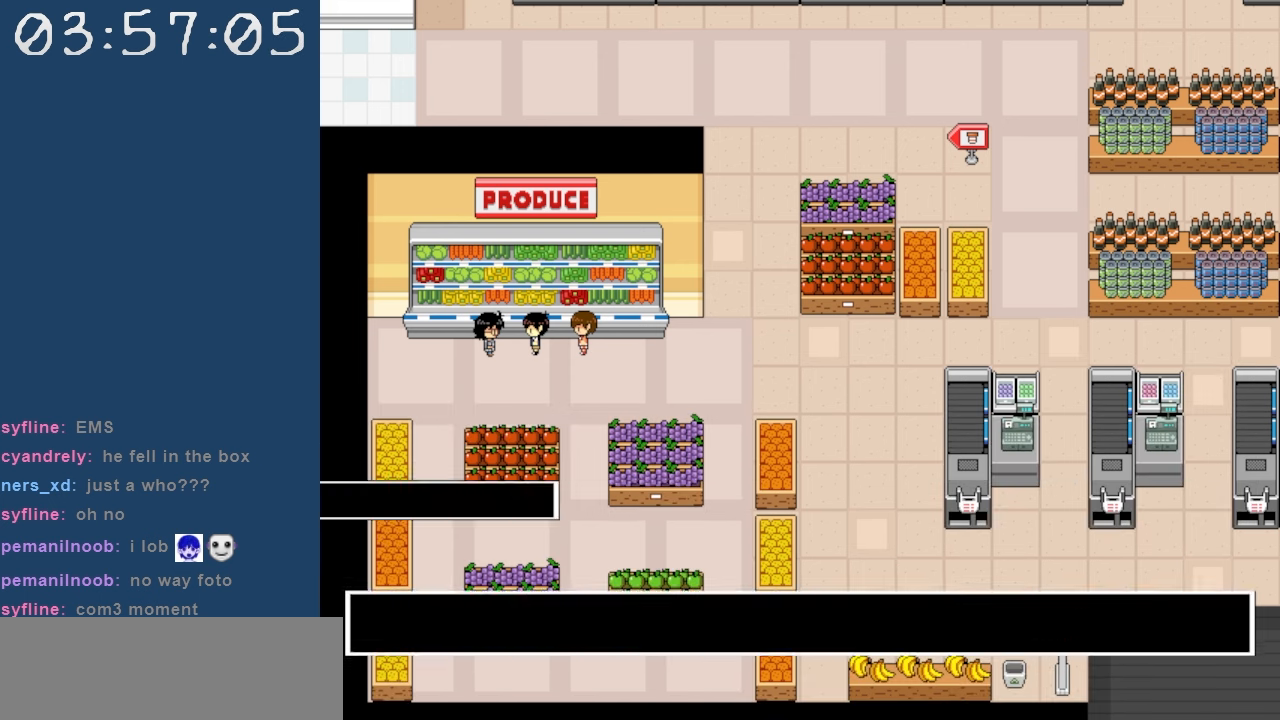
{"keys": [], "events": []}
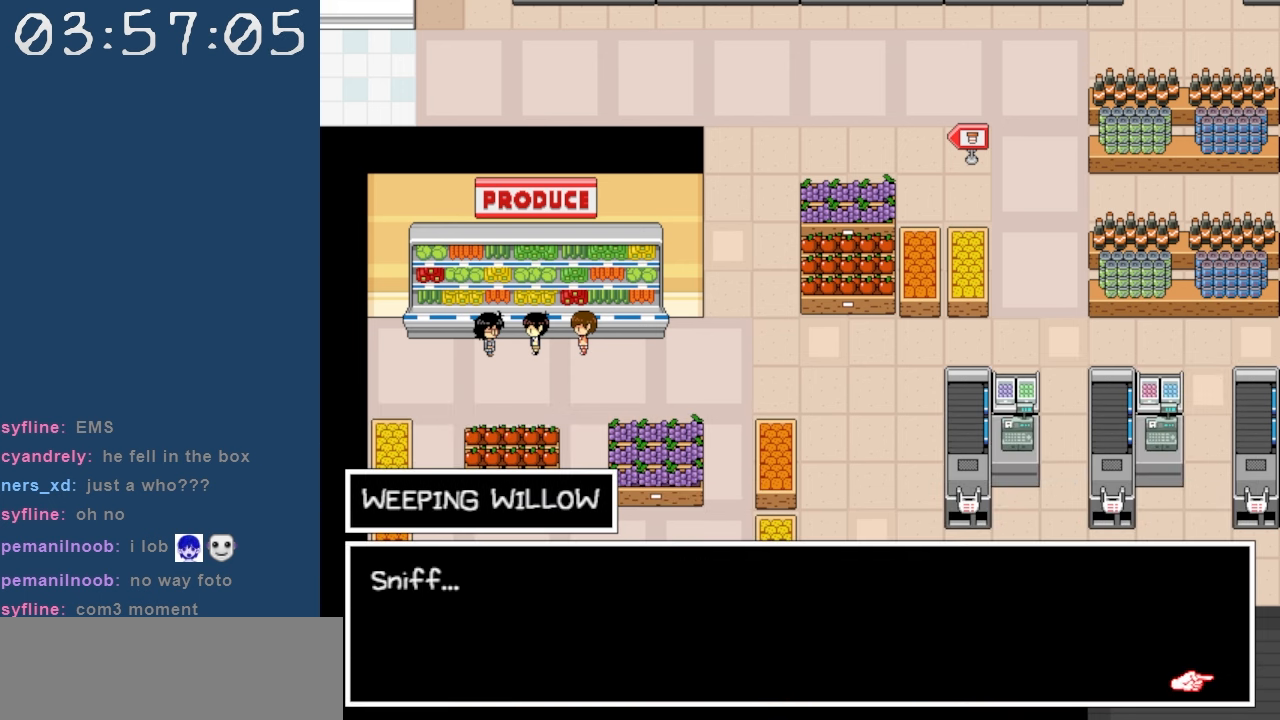
{"keys": [], "events": [[350, "z", "down"], [500, "z", "up"]]}
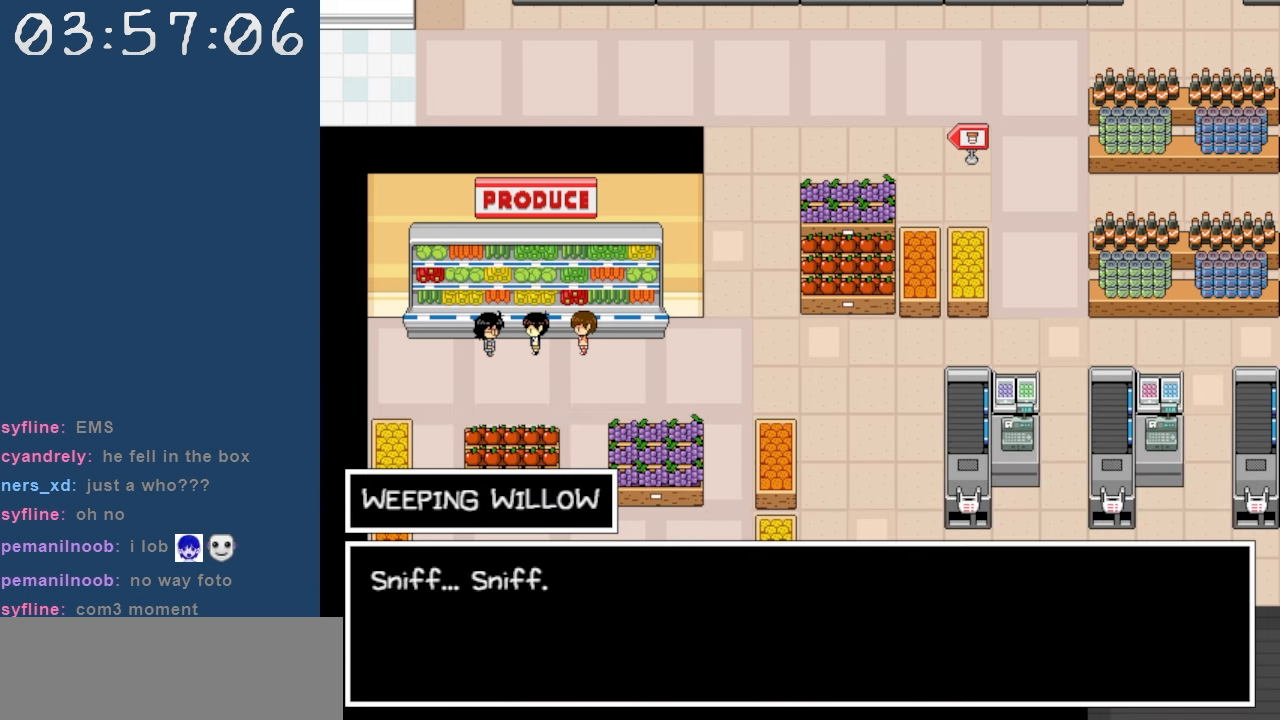
{"keys": ["z"], "events": [[417, "z", "down"]]}
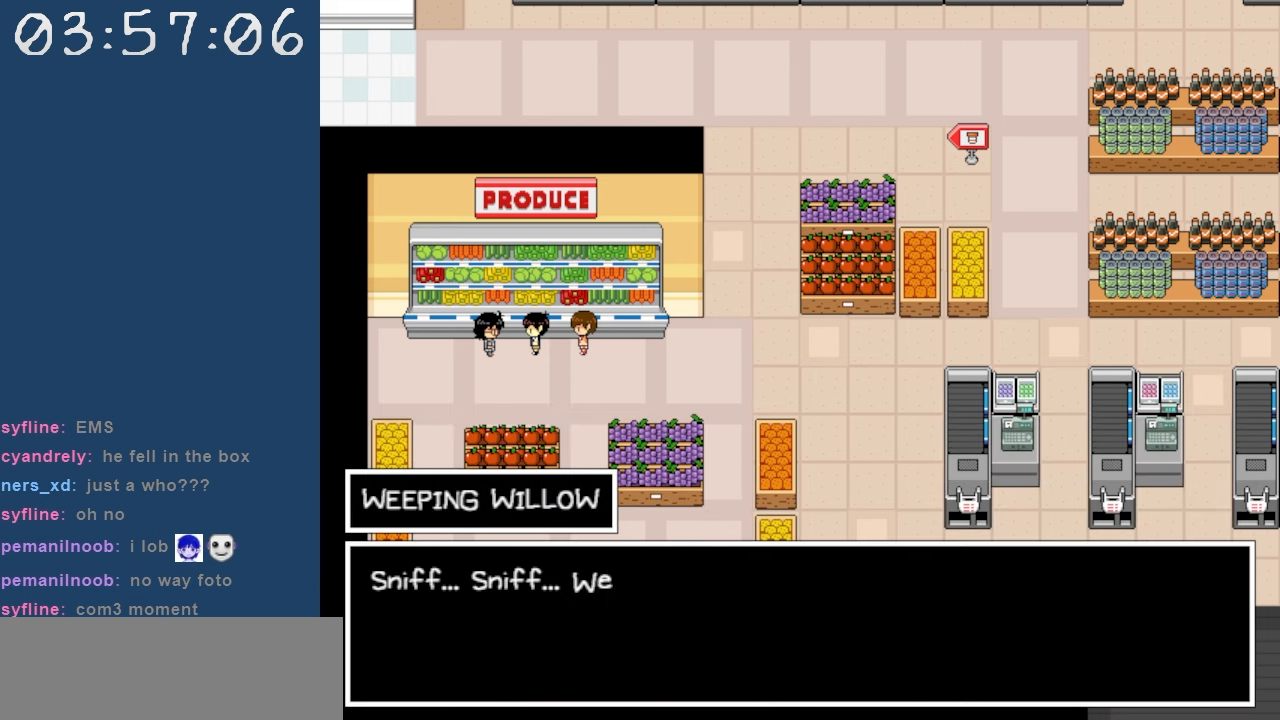
{"keys": [], "events": [[50, "z", "up"]]}